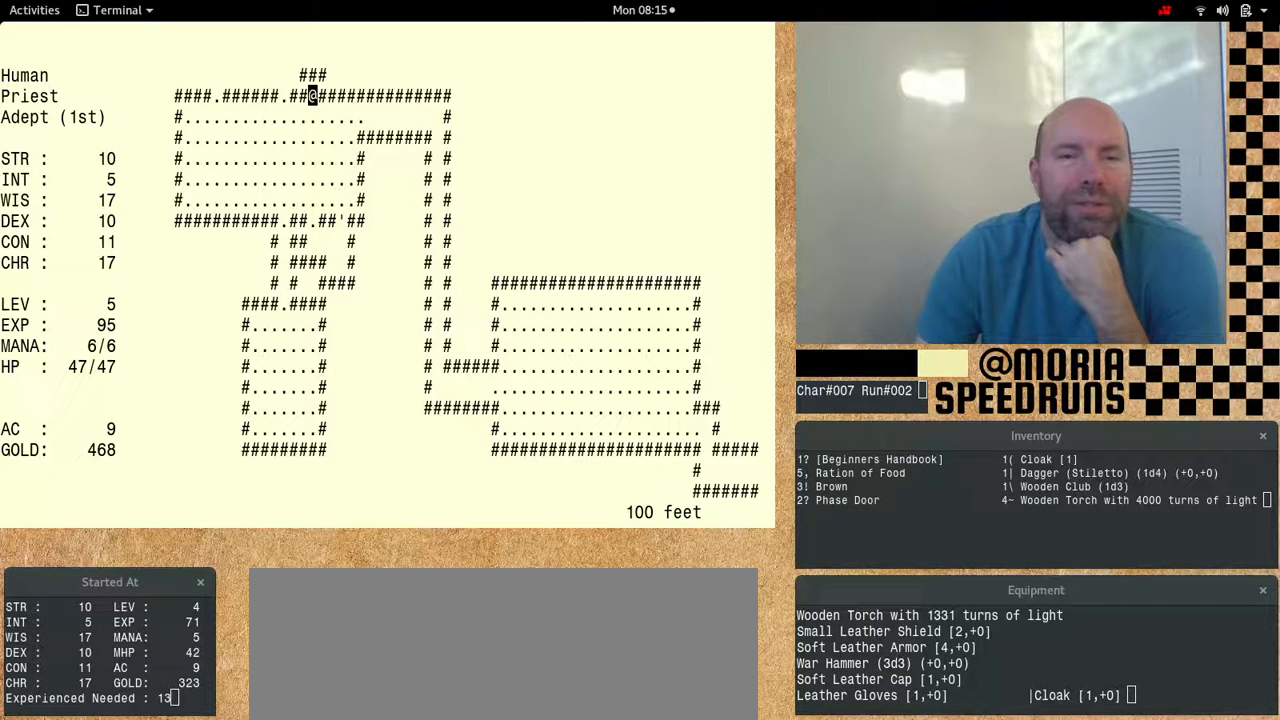
Gameplay with keyboard; each line is a JSON object with the keys held at the frame after it. "events" lists presses ("down") and releases ("up") of "alt", "ctrl", "num6" and "shift" between this image and that frame as [ms after this image, input, new state], when the widget could be followed in between. No other keys are recorded. Mouse input is not recorded.
{"keys": ["num6"], "events": []}
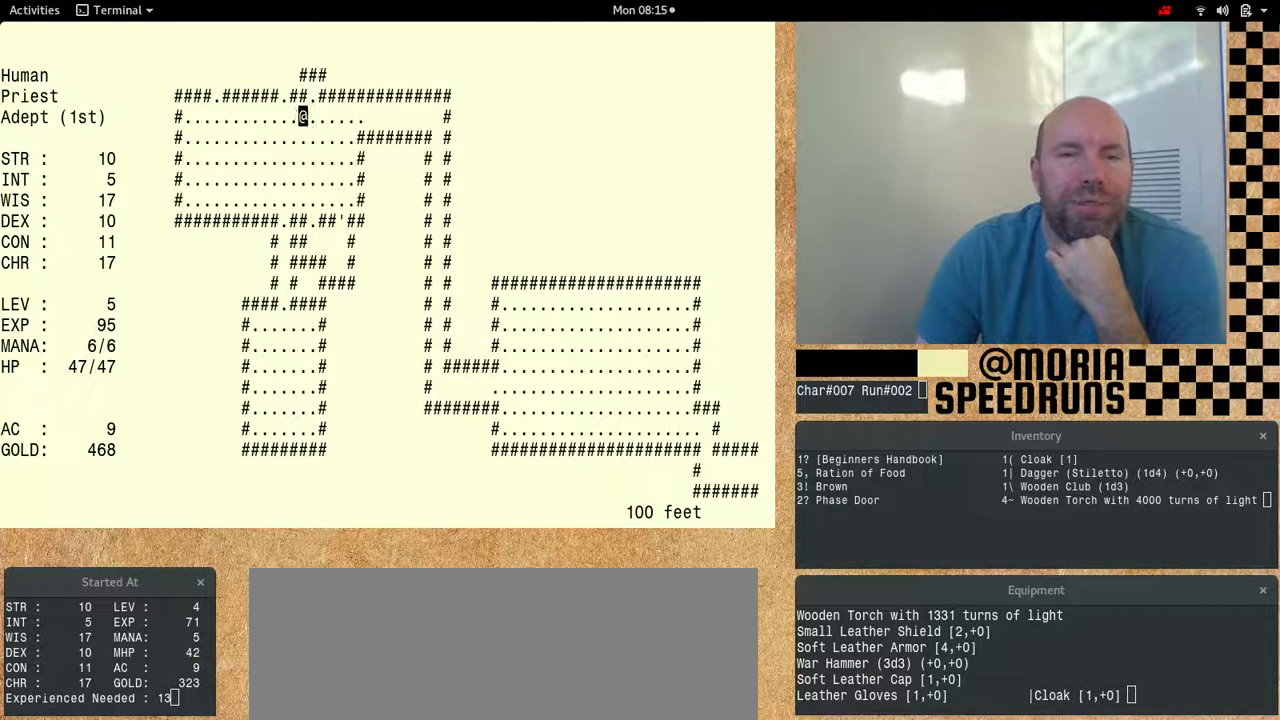
{"keys": ["num6"], "events": [[67, "num6", "up"], [200, "num6", "down"], [367, "num6", "up"], [433, "num6", "down"]]}
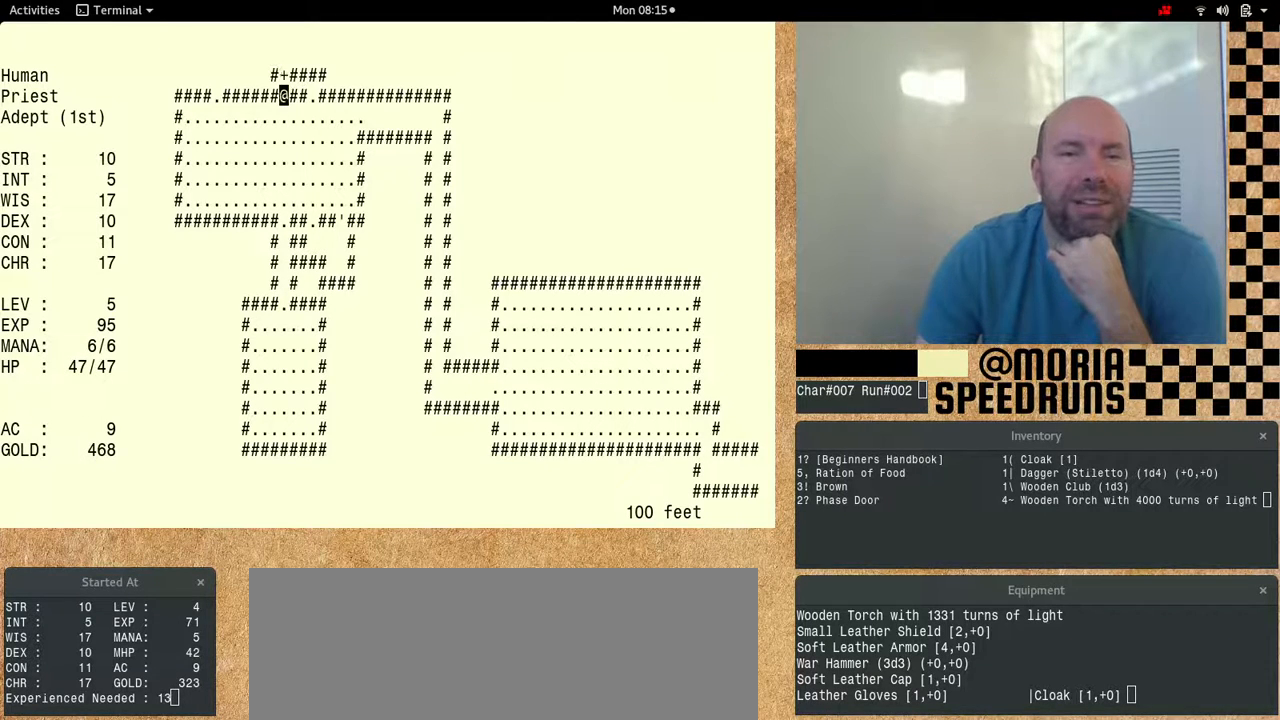
{"keys": ["num6"], "events": []}
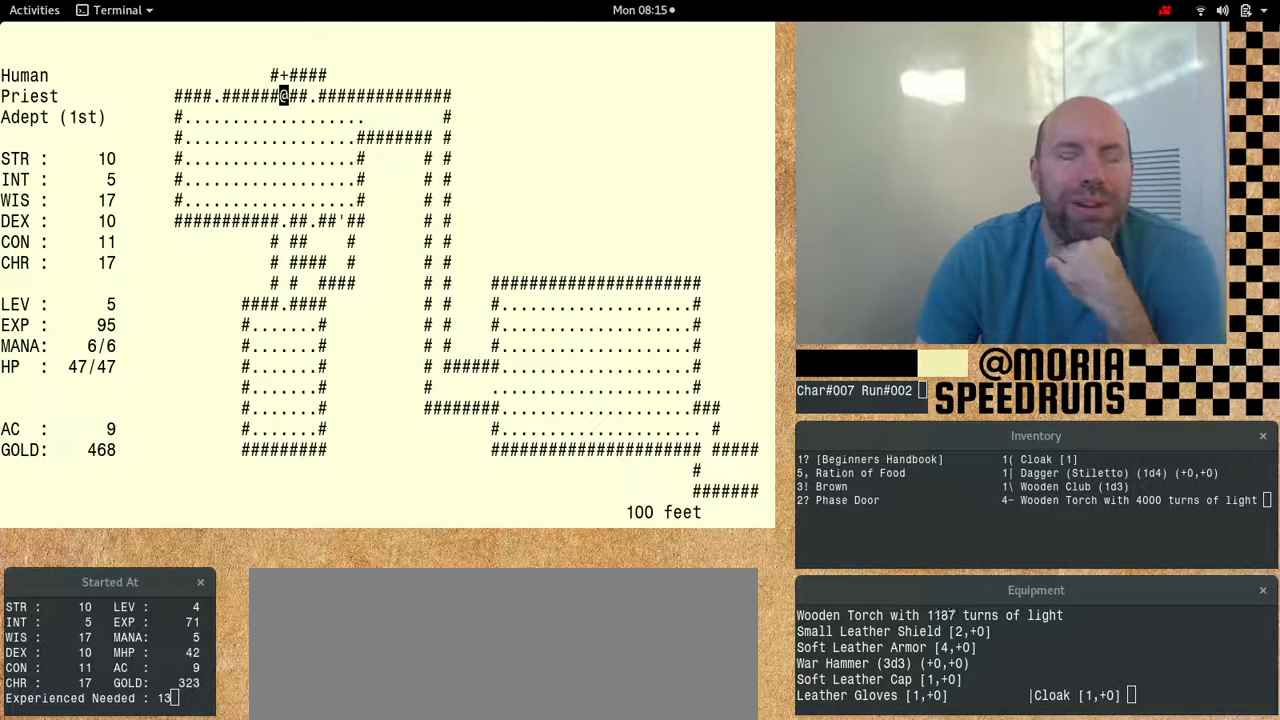
{"keys": ["num6"], "events": [[67, "num6", "up"], [500, "num6", "down"]]}
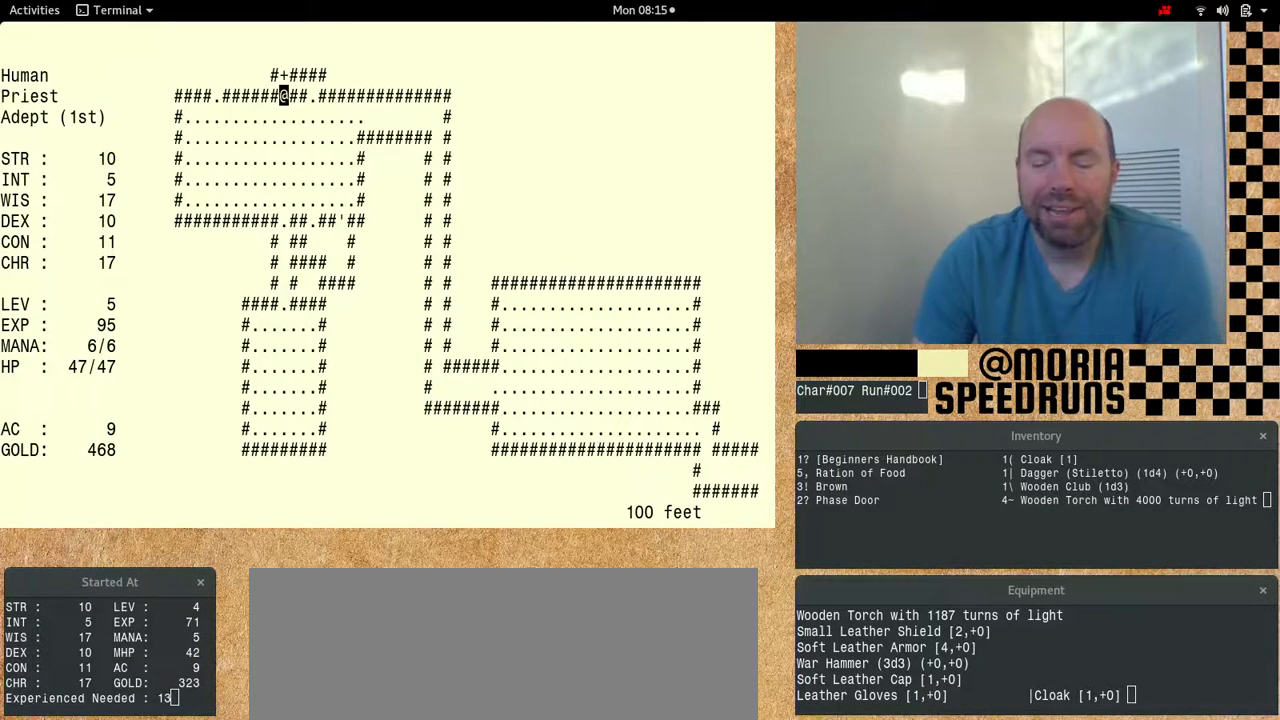
{"keys": ["num6"], "events": []}
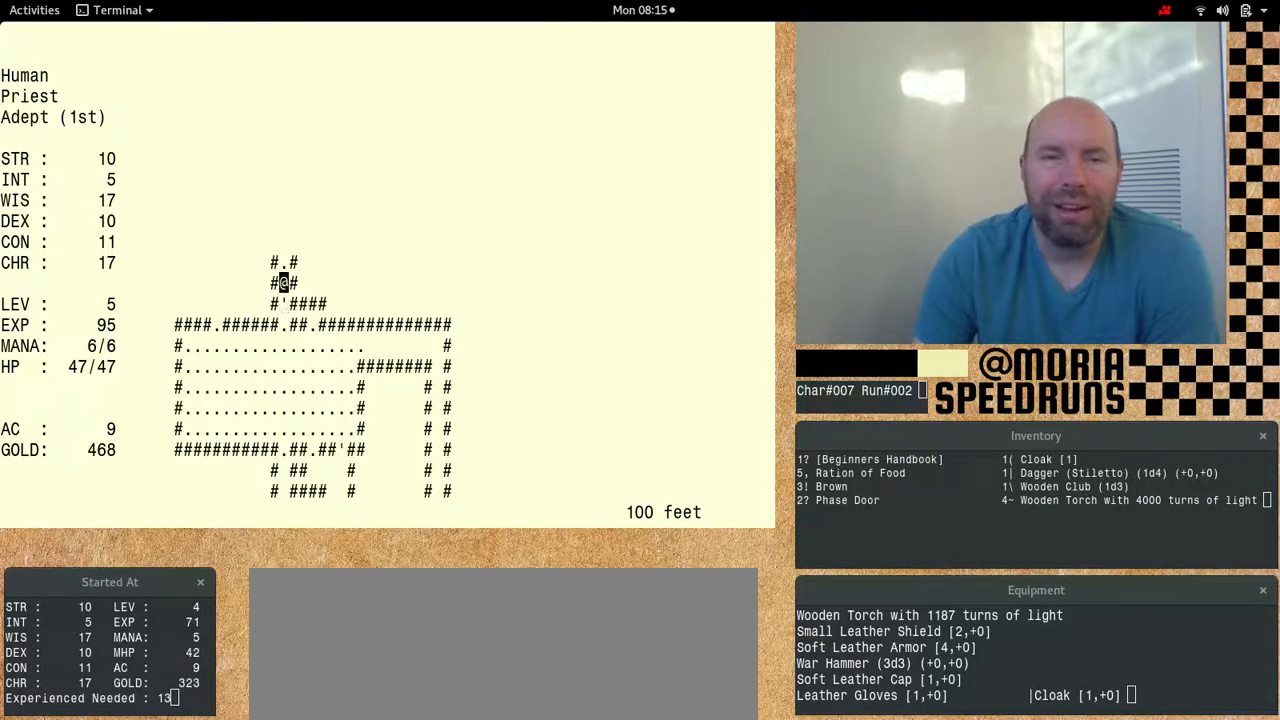
{"keys": ["num6"], "events": [[233, "num6", "up"], [300, "num6", "down"]]}
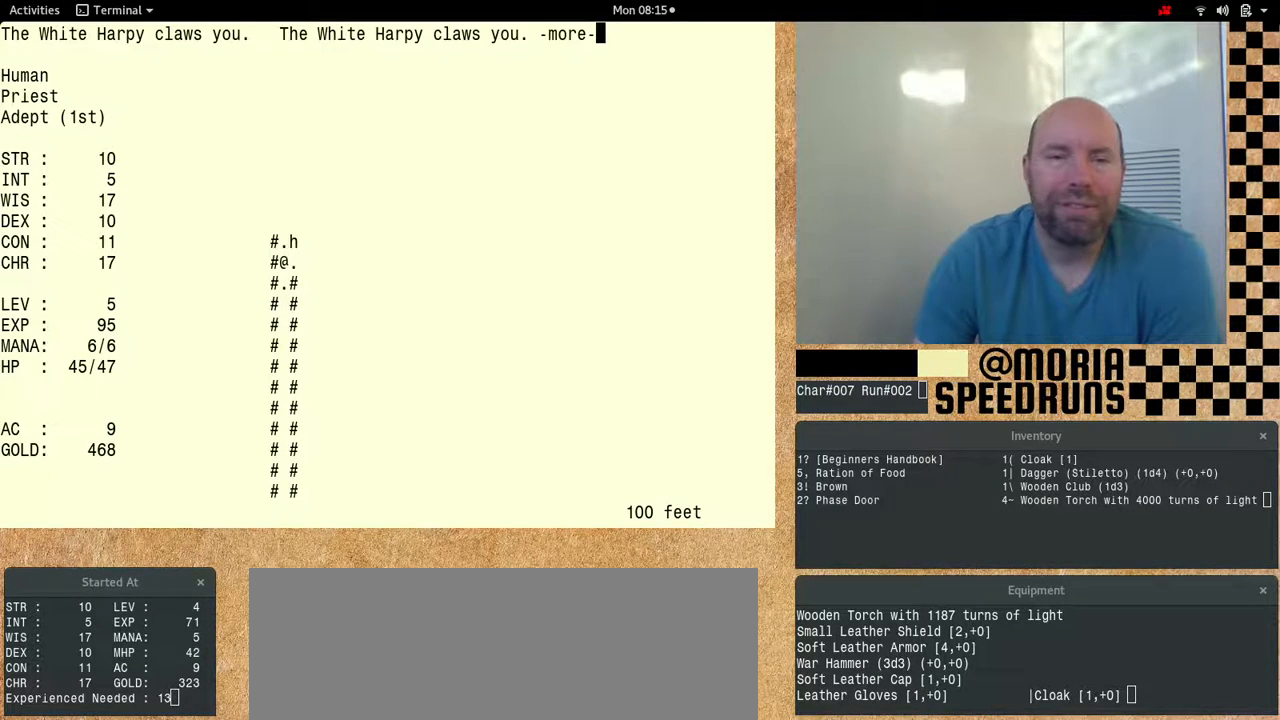
{"keys": [], "events": [[467, "num6", "up"]]}
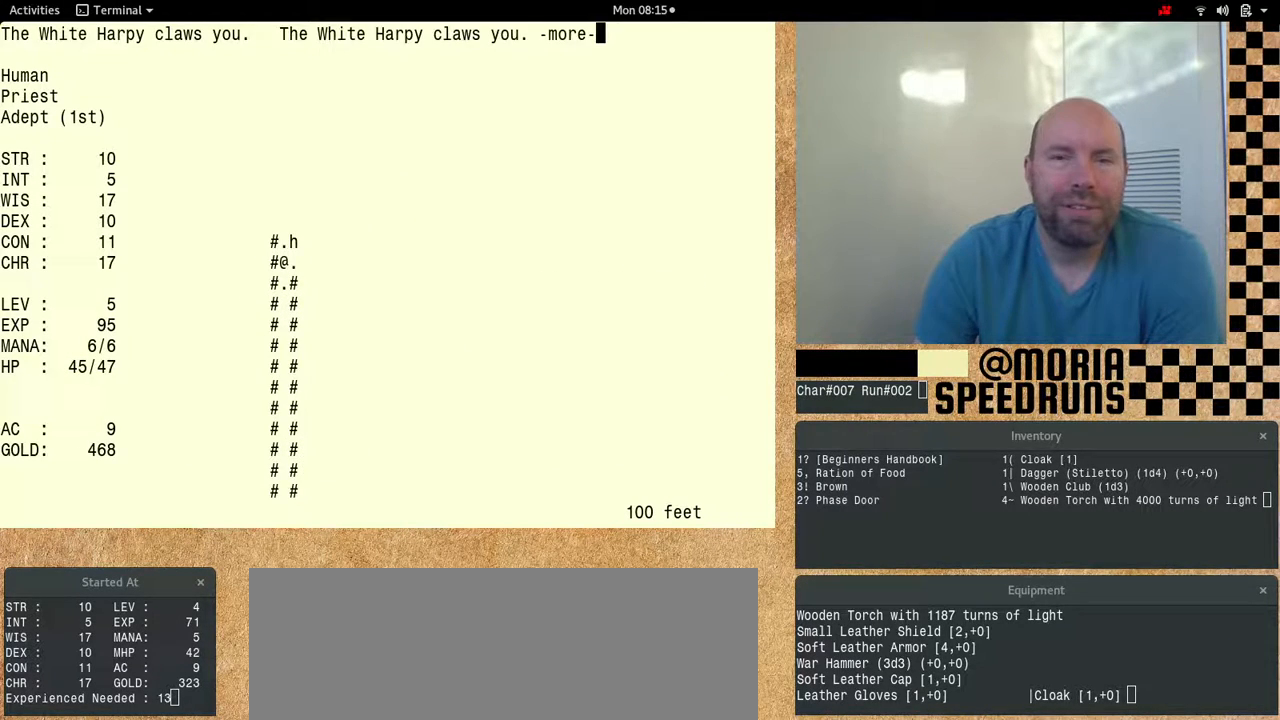
{"keys": ["num6"], "events": [[267, "num6", "down"]]}
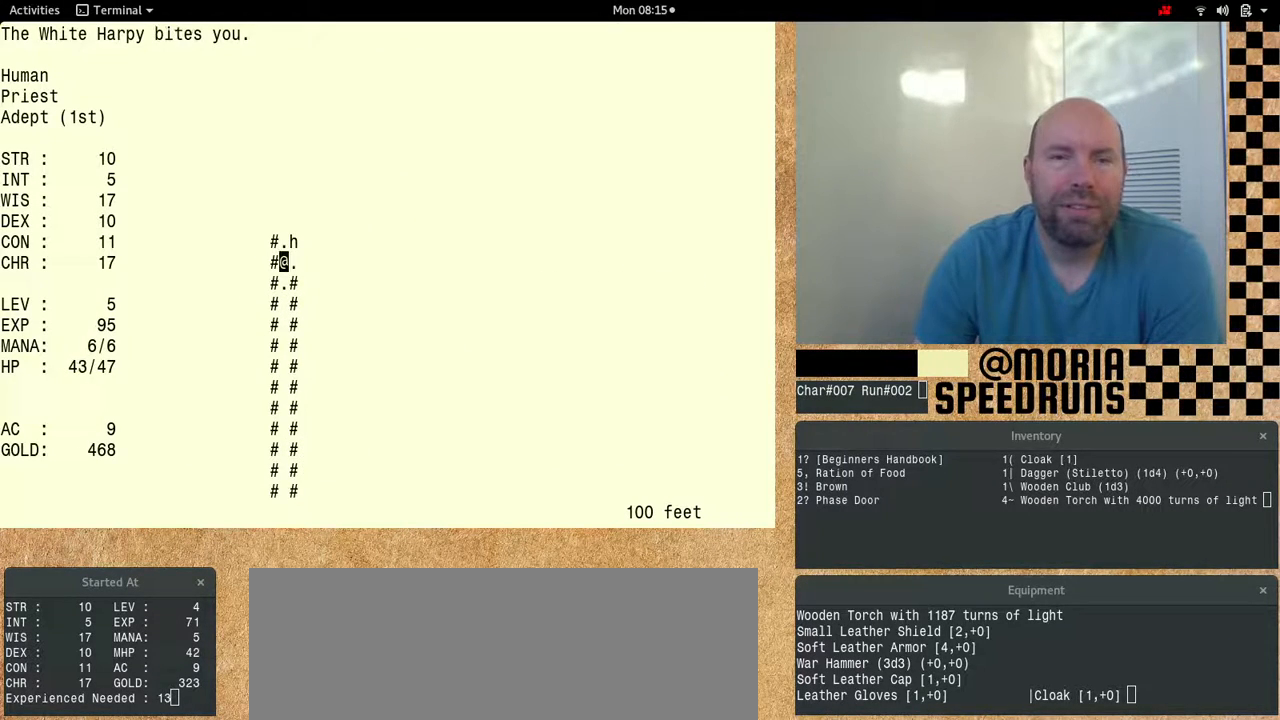
{"keys": ["num6"], "events": []}
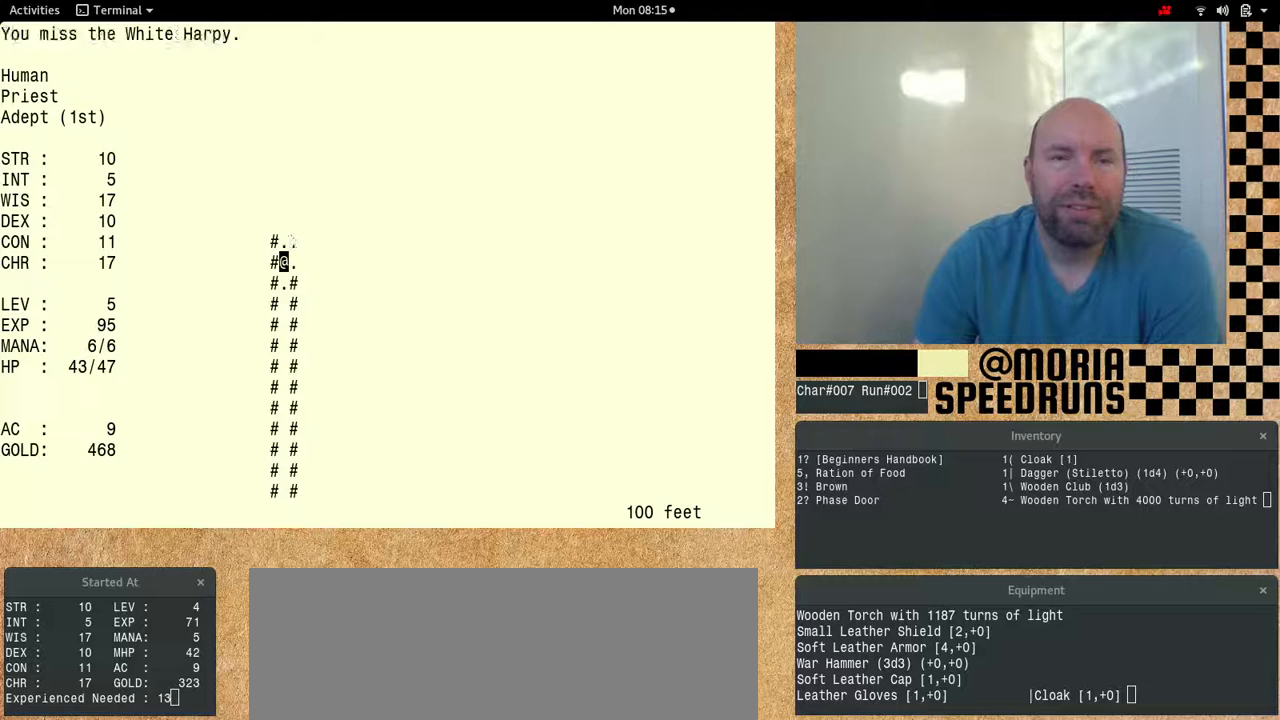
{"keys": ["num6"], "events": []}
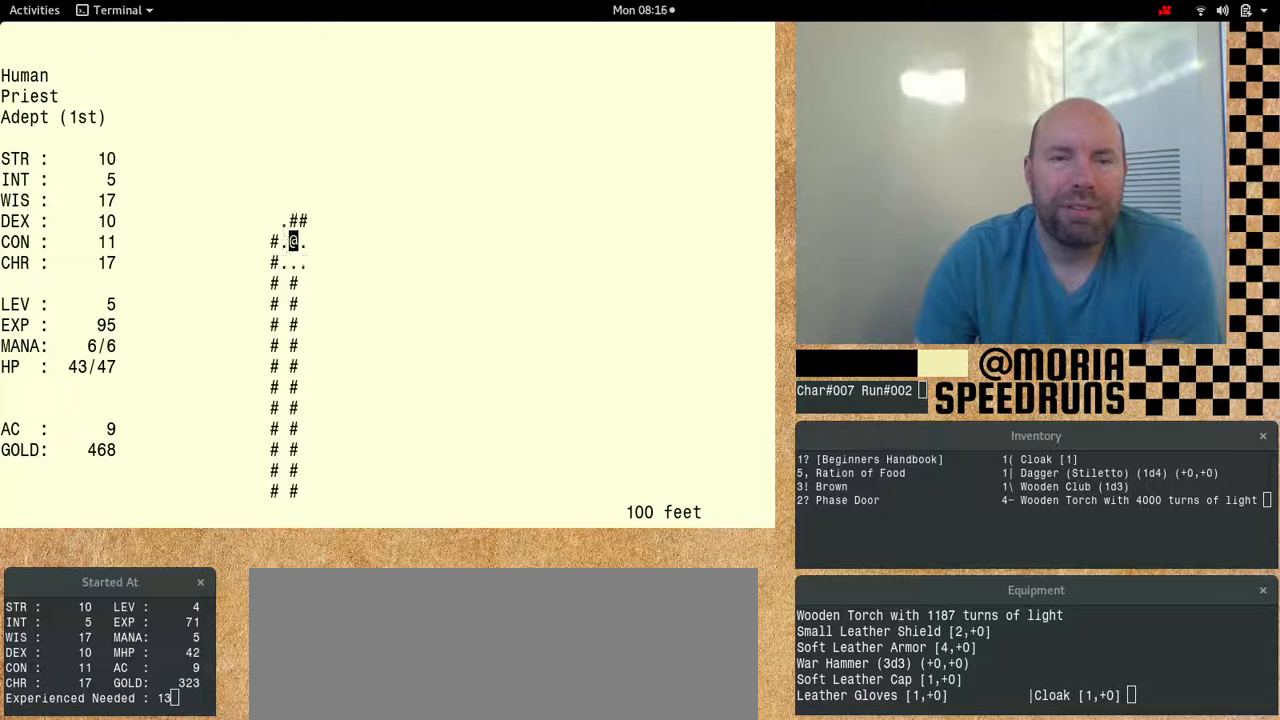
{"keys": ["num6"], "events": []}
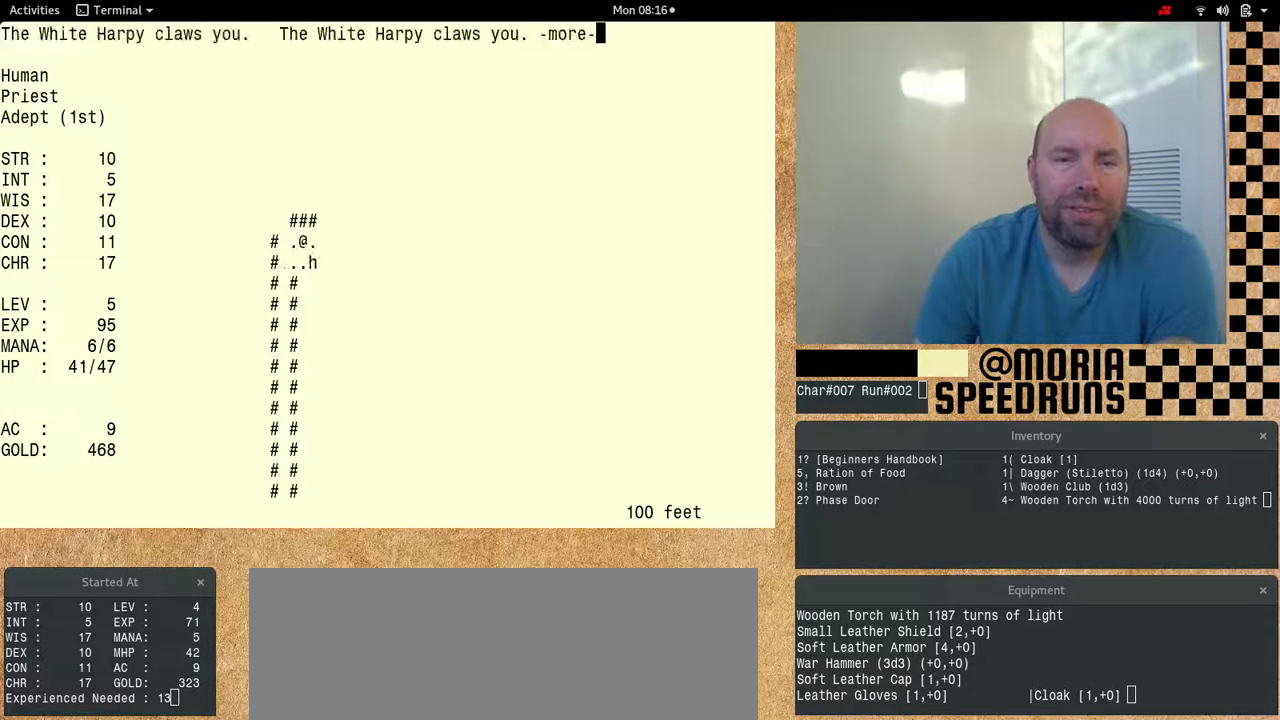
{"keys": ["num6"], "events": [[133, "num6", "up"], [200, "num6", "down"]]}
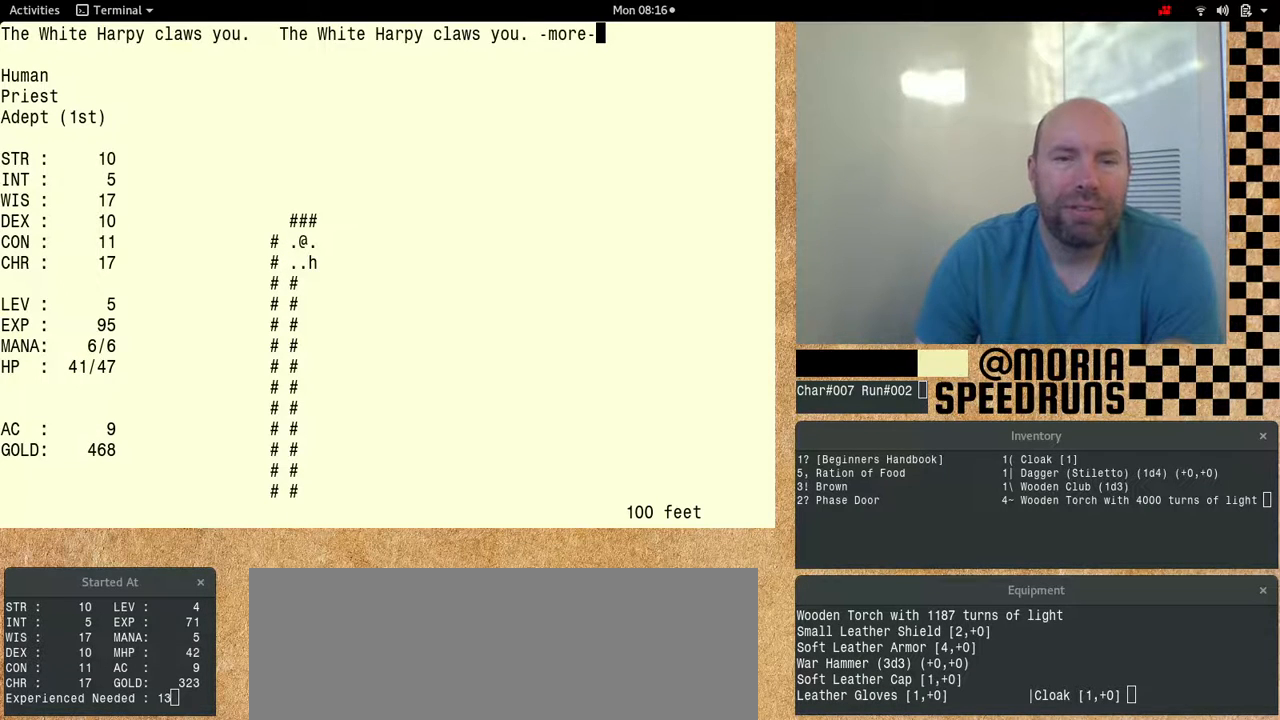
{"keys": ["num6"], "events": []}
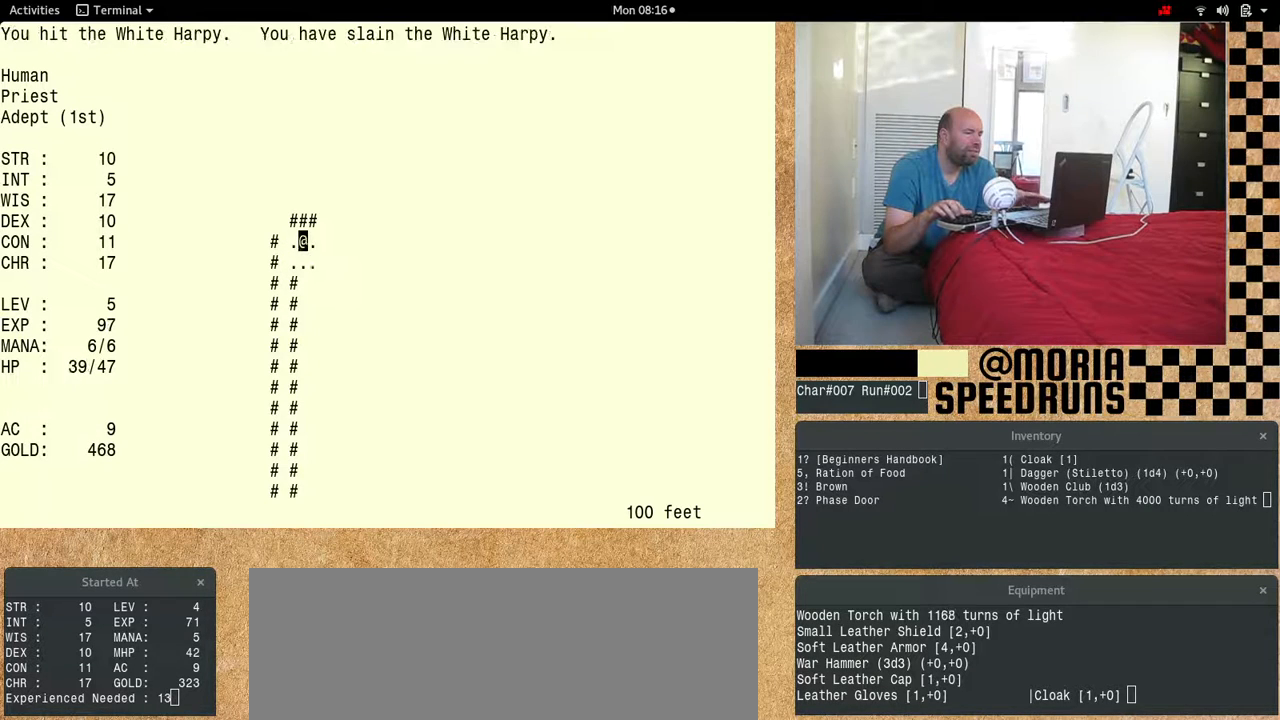
{"keys": ["num6"], "events": []}
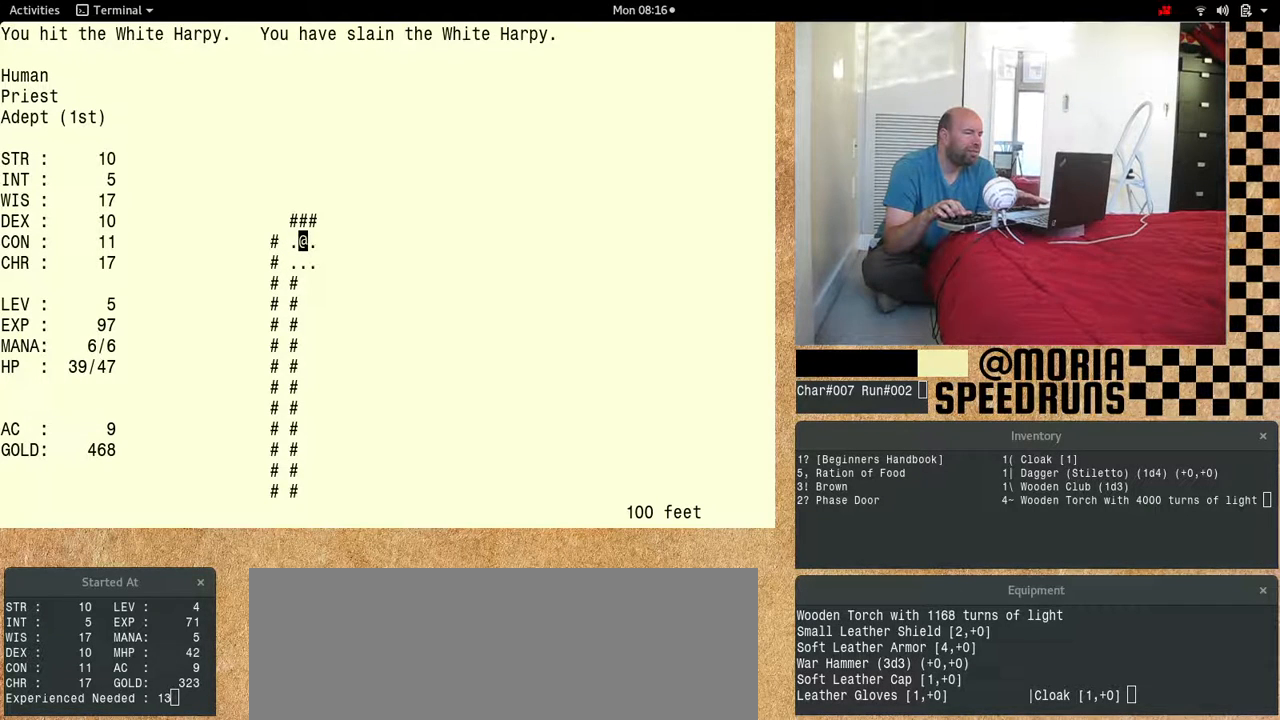
{"keys": [], "events": [[133, "num6", "up"]]}
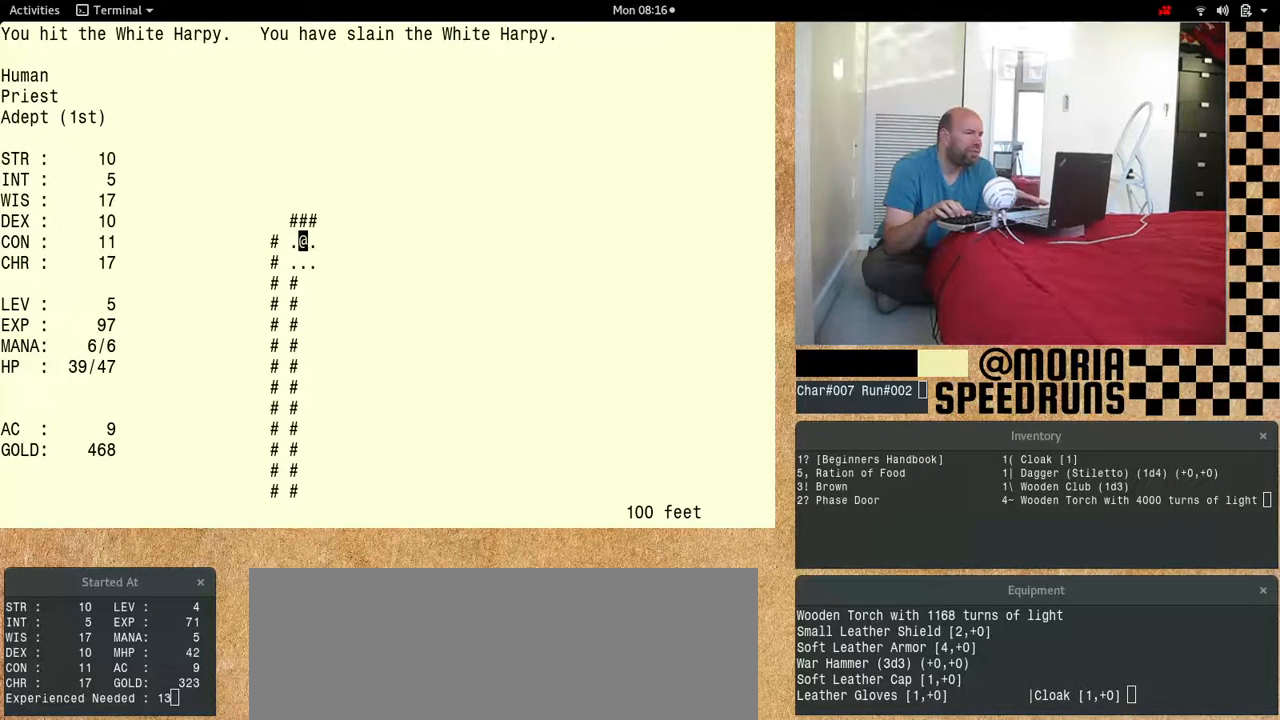
{"keys": ["num6"], "events": [[100, "num6", "down"]]}
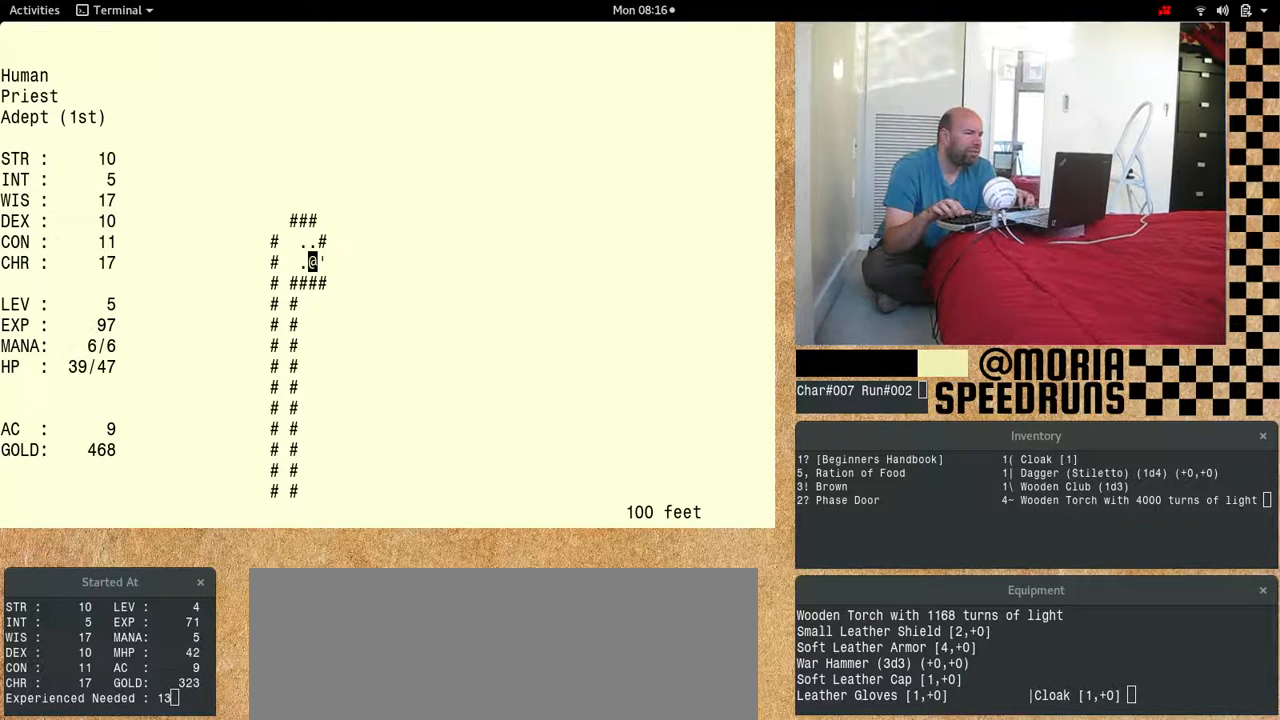
{"keys": [], "events": [[467, "num6", "up"]]}
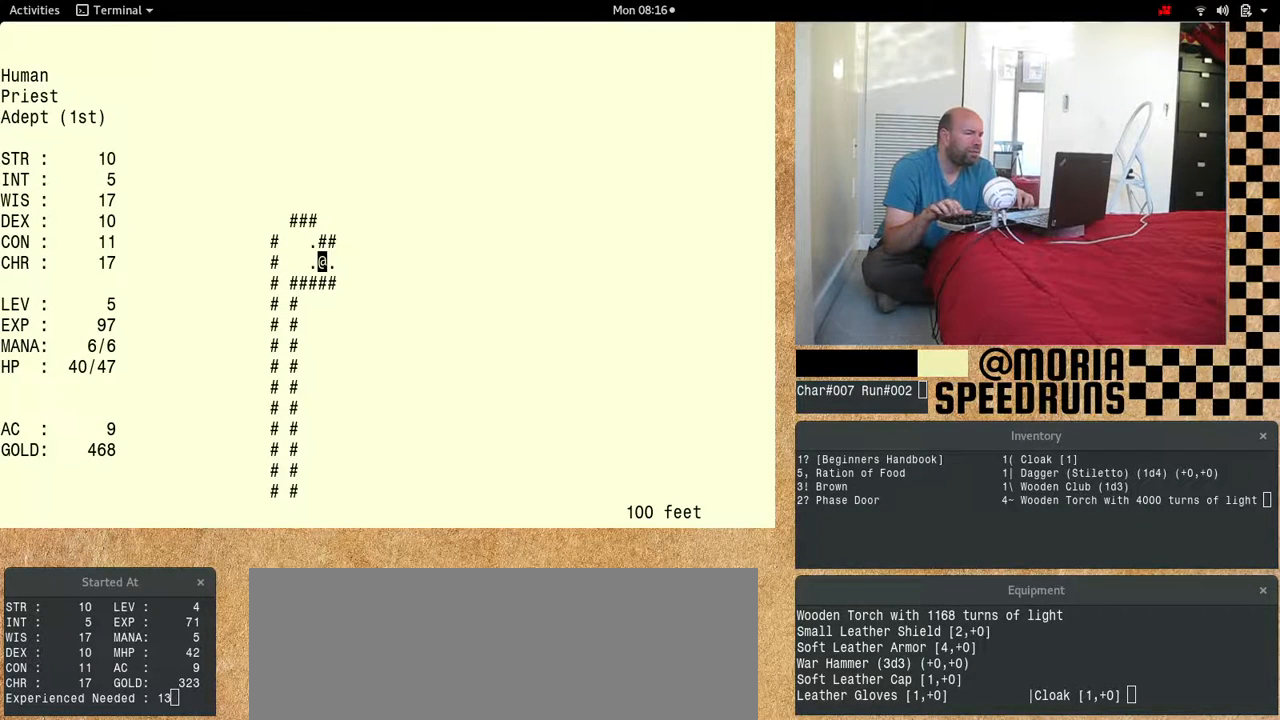
{"keys": ["num6"], "events": [[33, "num6", "down"]]}
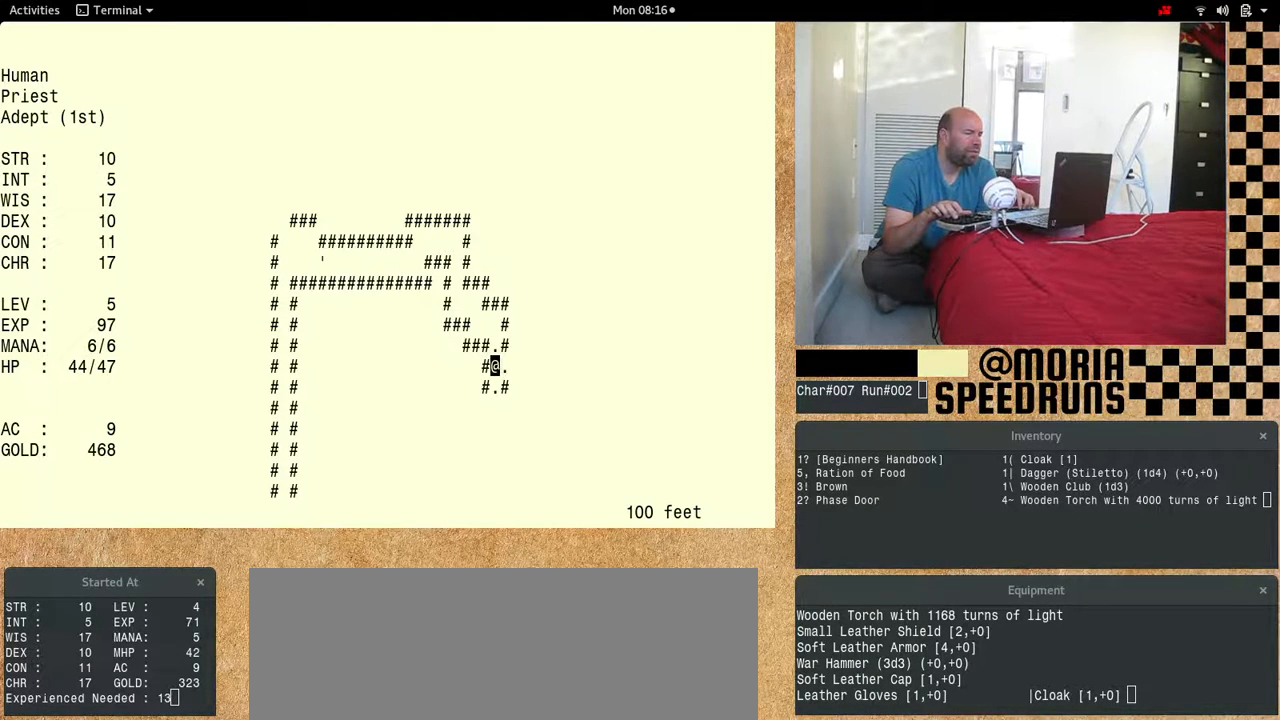
{"keys": ["num6"], "events": [[167, "num6", "up"], [233, "num6", "down"], [433, "num6", "up"], [500, "num6", "down"]]}
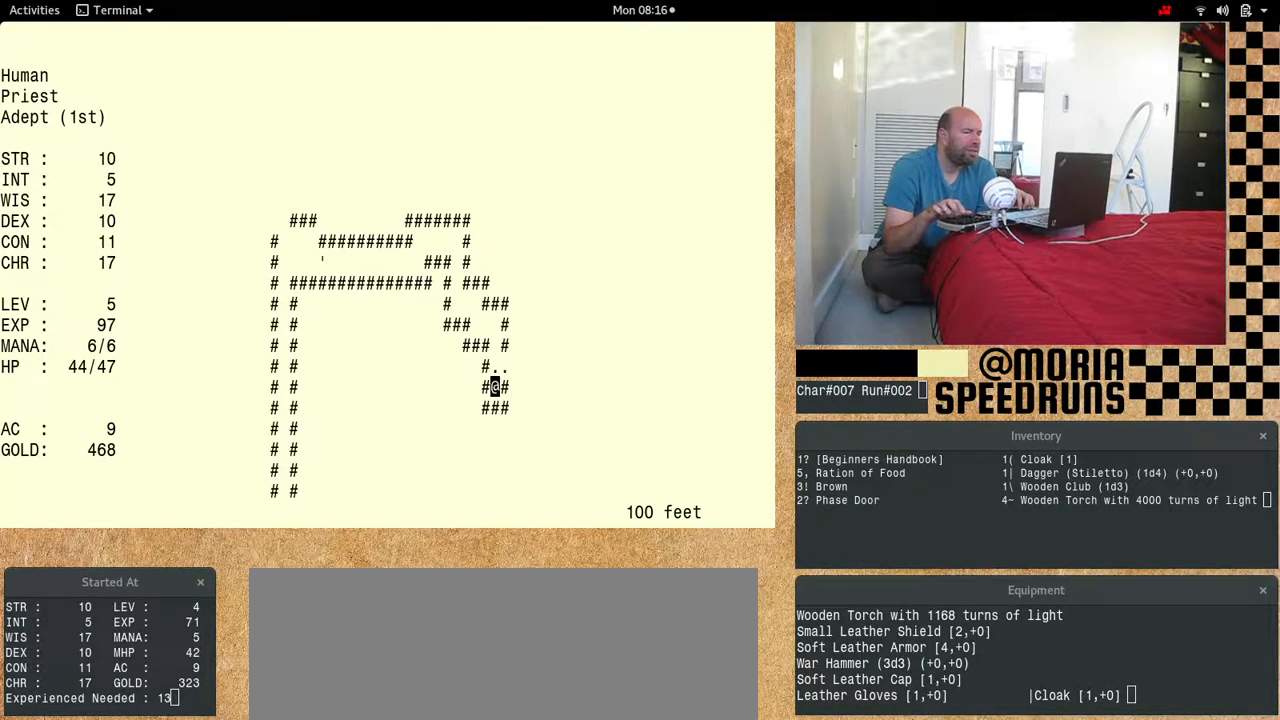
{"keys": ["num6"], "events": [[200, "num6", "up"], [267, "num6", "down"]]}
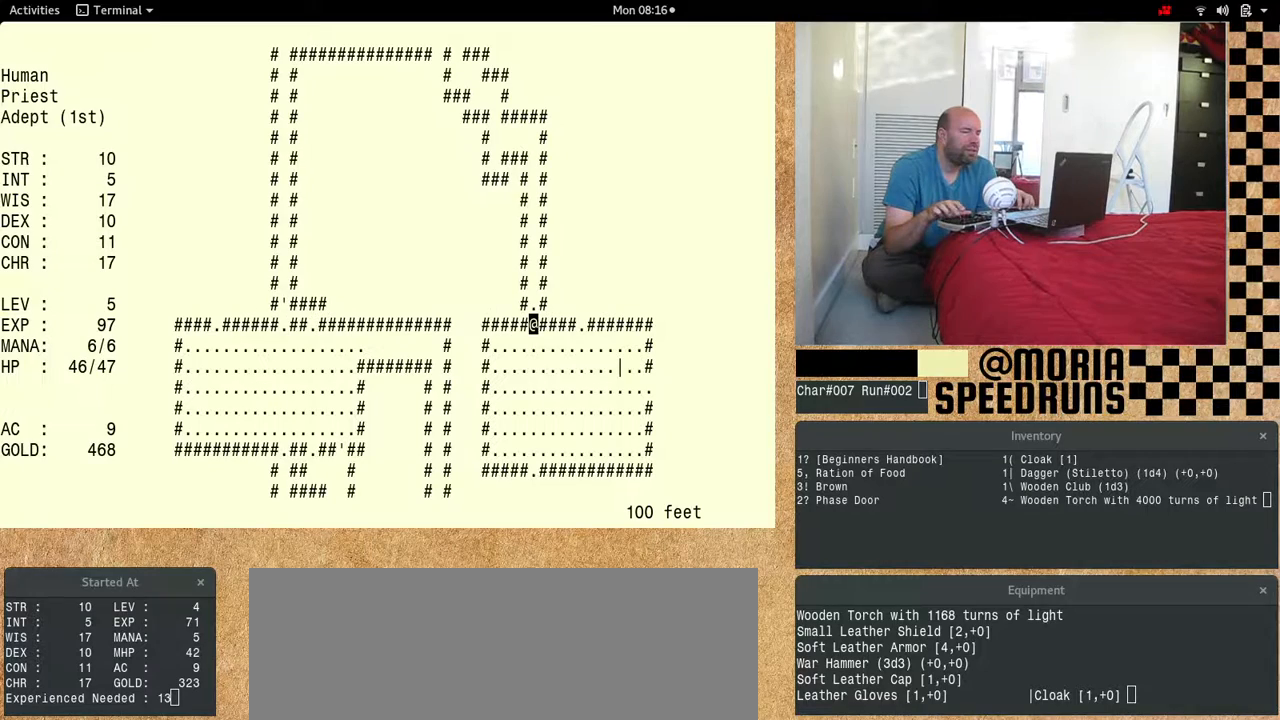
{"keys": ["num6"], "events": []}
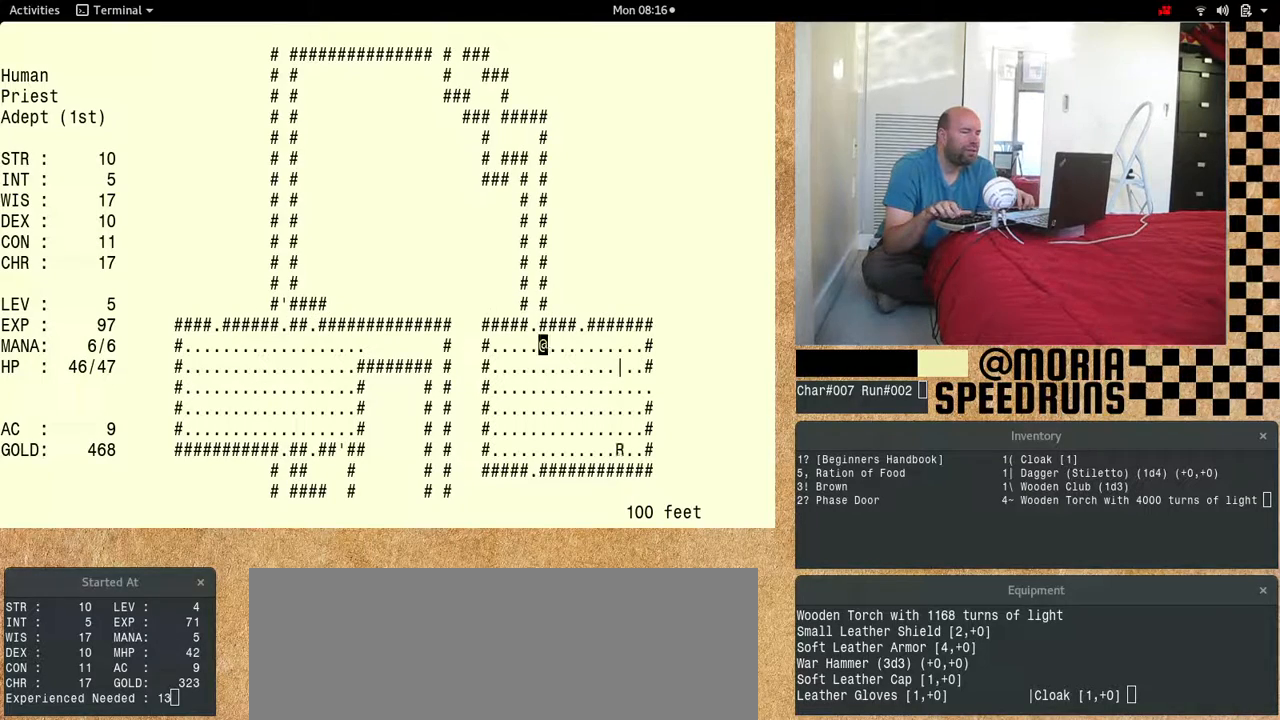
{"keys": ["num6"], "events": []}
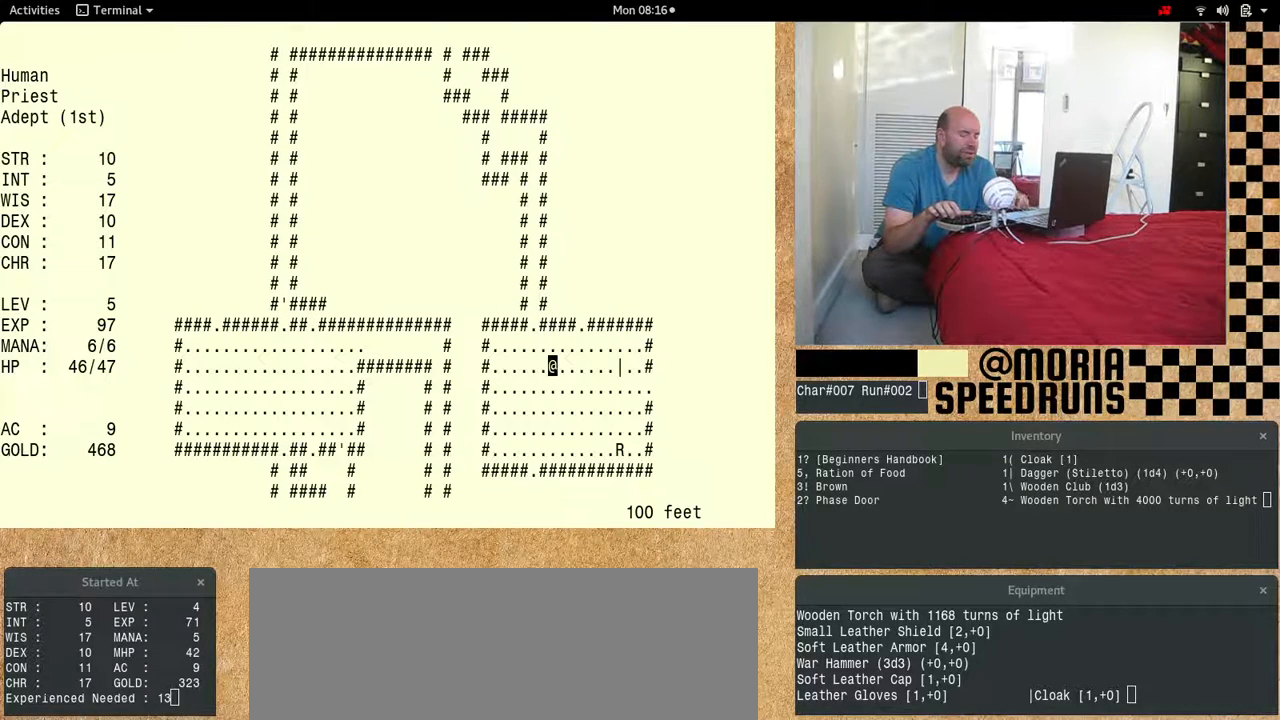
{"keys": ["num6"], "events": []}
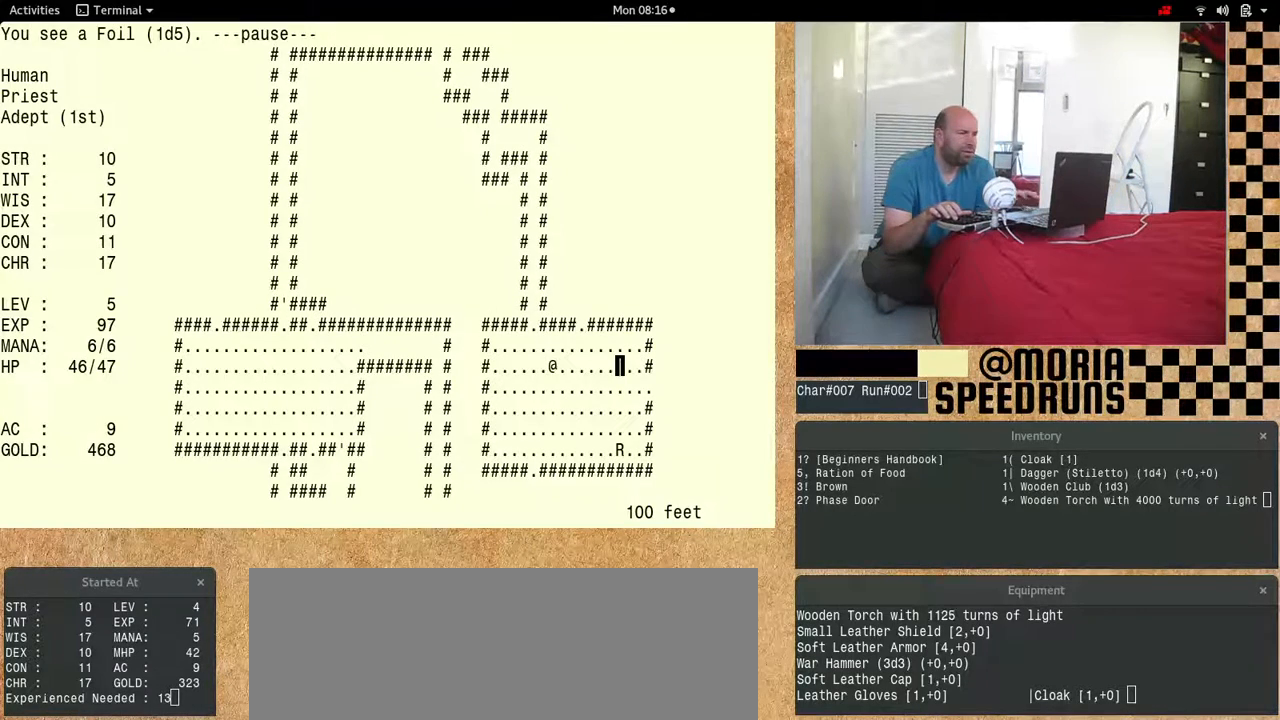
{"keys": ["num6"], "events": []}
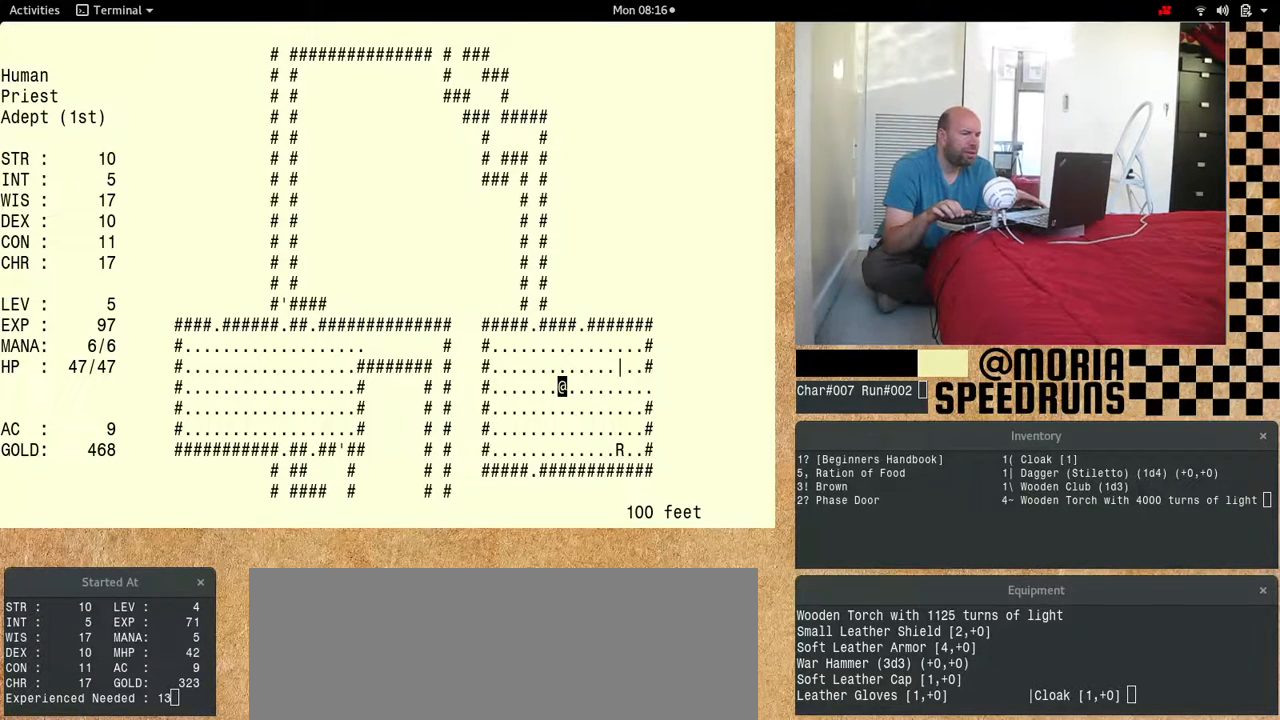
{"keys": ["num6"], "events": []}
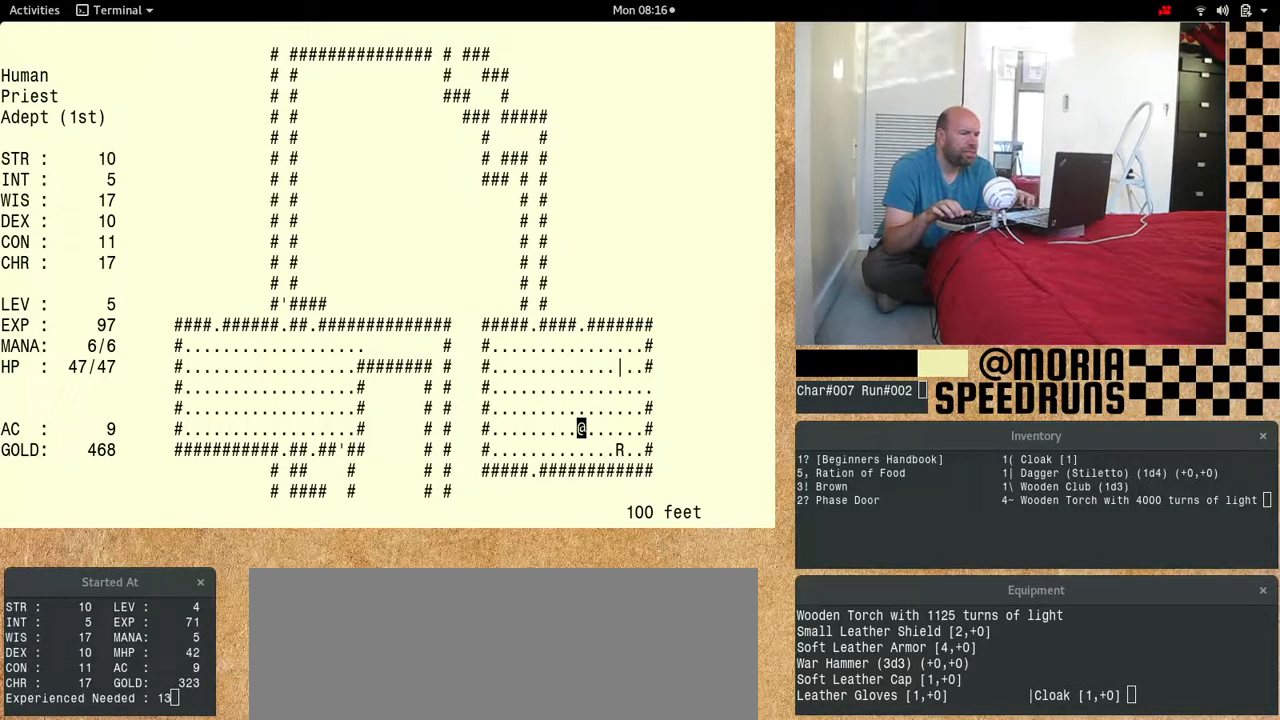
{"keys": ["num6"], "events": []}
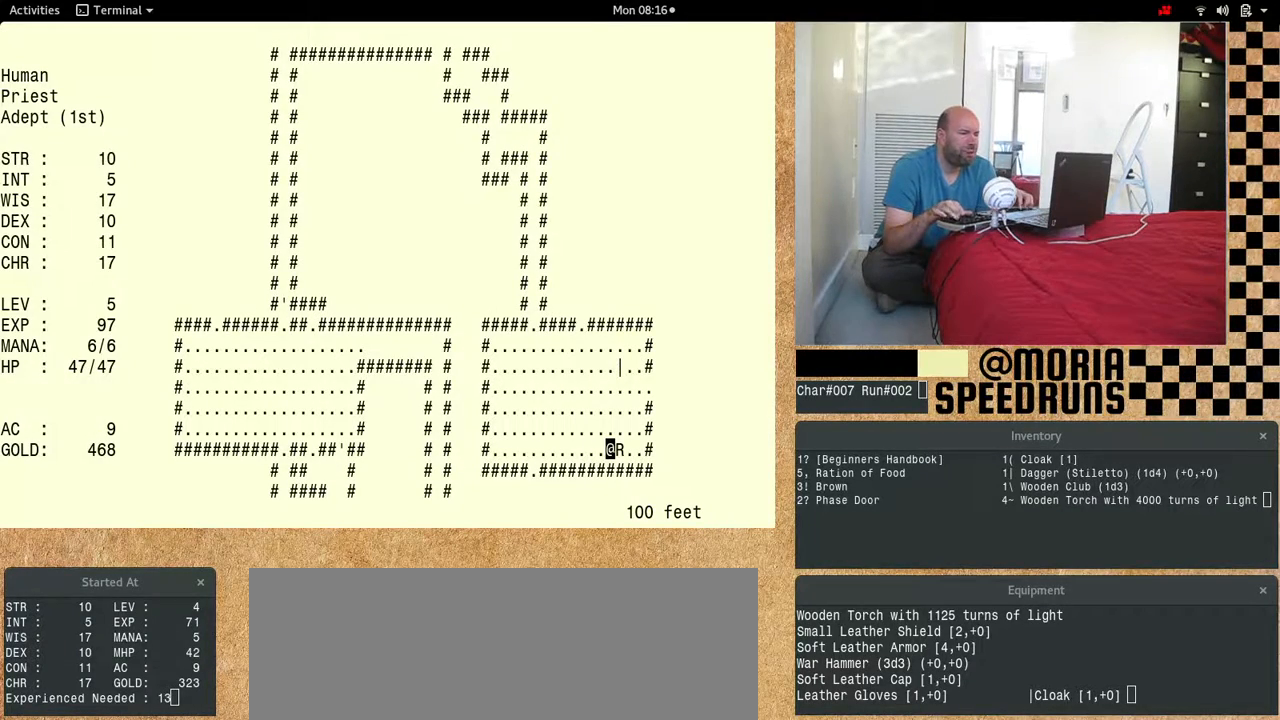
{"keys": ["num6"], "events": []}